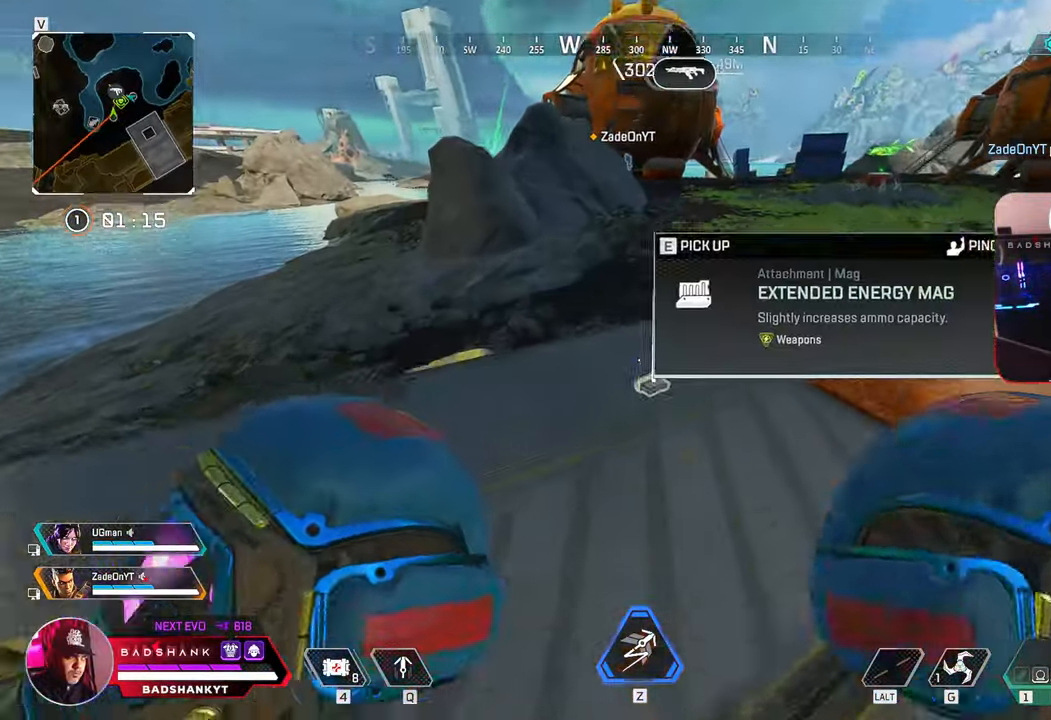
Gameplay with keyboard and mouse; each line is a JSON object with the keys and mouse buttons held at the frame after it. "events" lists presses ("down") and releases ("up") of "1", "2", "3", "4", "5", "a", "alt", "b", "c", "ctrl", "d", "e", "f", "g", "q", "r", "s", "shift", "space", "t", "tab", "tilde", "v", "w", "x", "z", "mouse_left", "mouse_wheel", "mouse_right", "mouse_mb4" and "mouse_mb5" between this image and that frame as [ms after this image, input, new state], when the widget could be followed in between. "mouse_left", "mouse_wheel", "mouse_right", "mouse_mb4", "mouse_mb5" = the "left", "wheel", "right", "mb4", "mb5" buttons of the "mouse" list. No other keys are recorded. "wheel" means that the mouse wheel is clicked or scrolled. Mouse movement is not recorded.
{"keys": ["w"], "mouse": [], "events": [[17, "w", "up"], [267, "w", "down"]]}
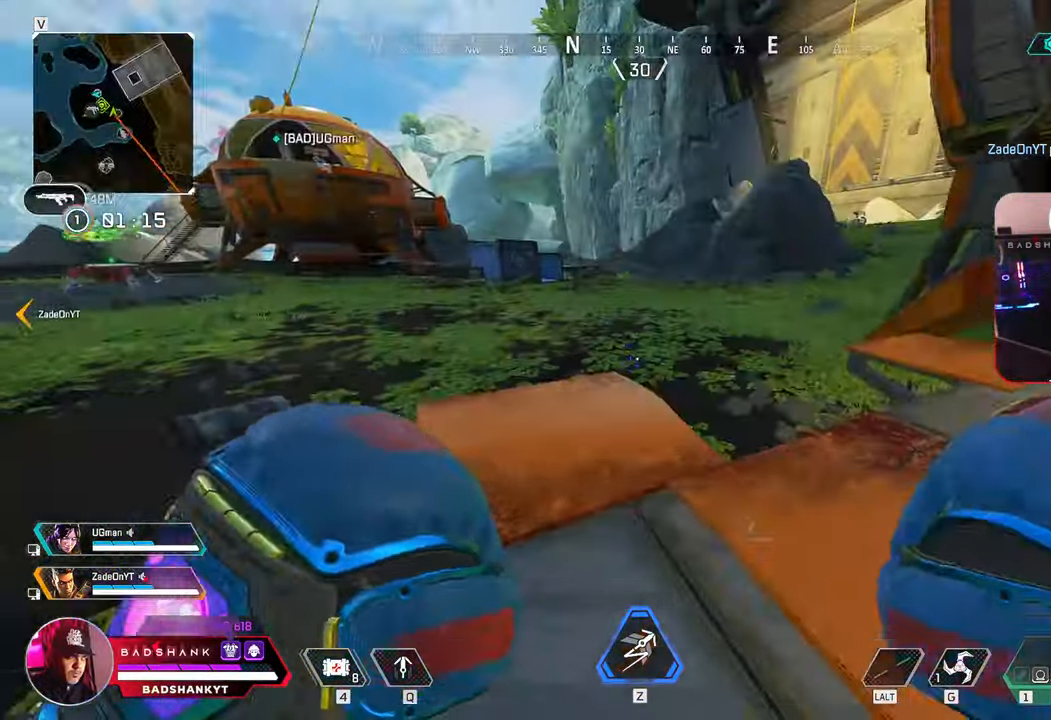
{"keys": ["w"], "mouse": [], "events": []}
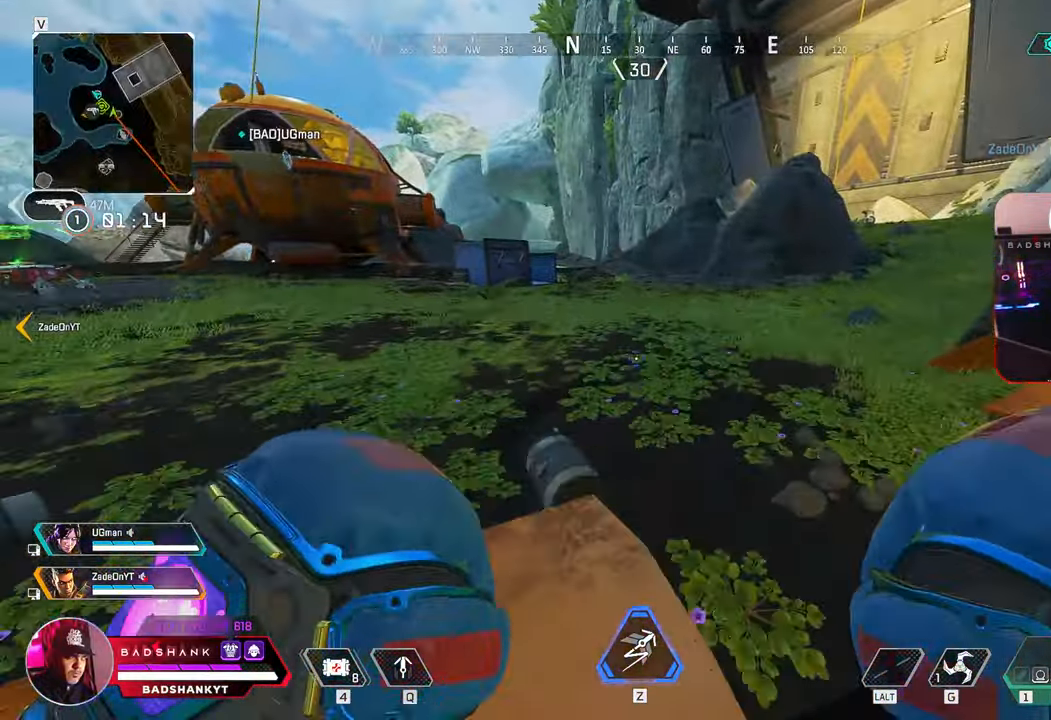
{"keys": ["d", "w"], "mouse": [], "events": [[250, "d", "down"]]}
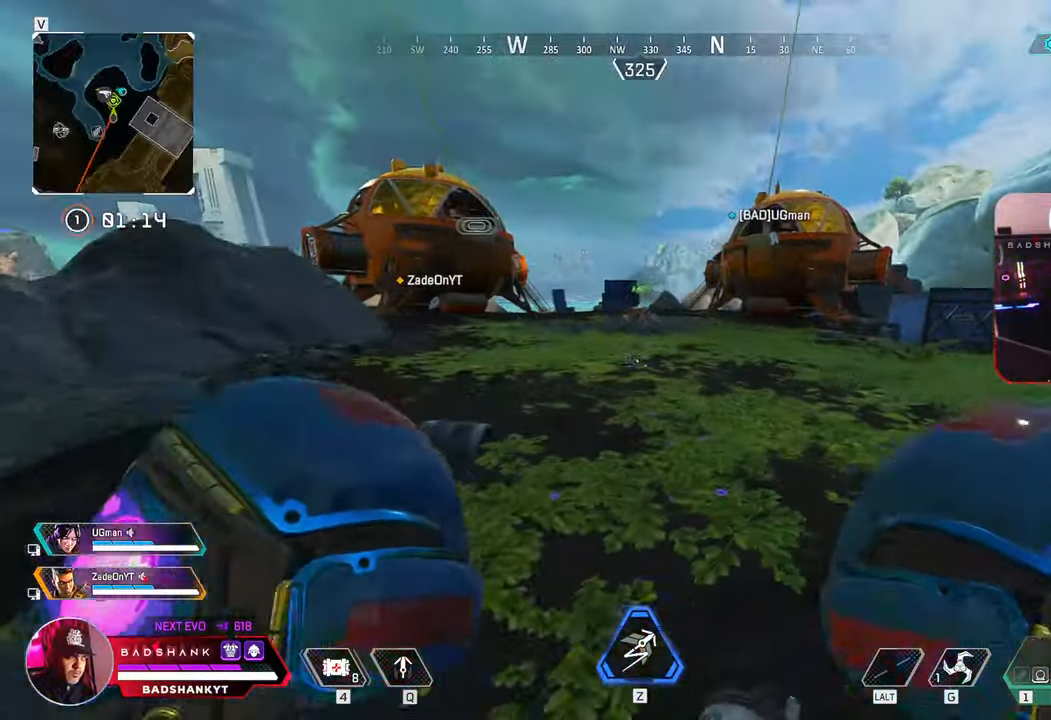
{"keys": ["w"], "mouse": [], "events": [[450, "d", "up"]]}
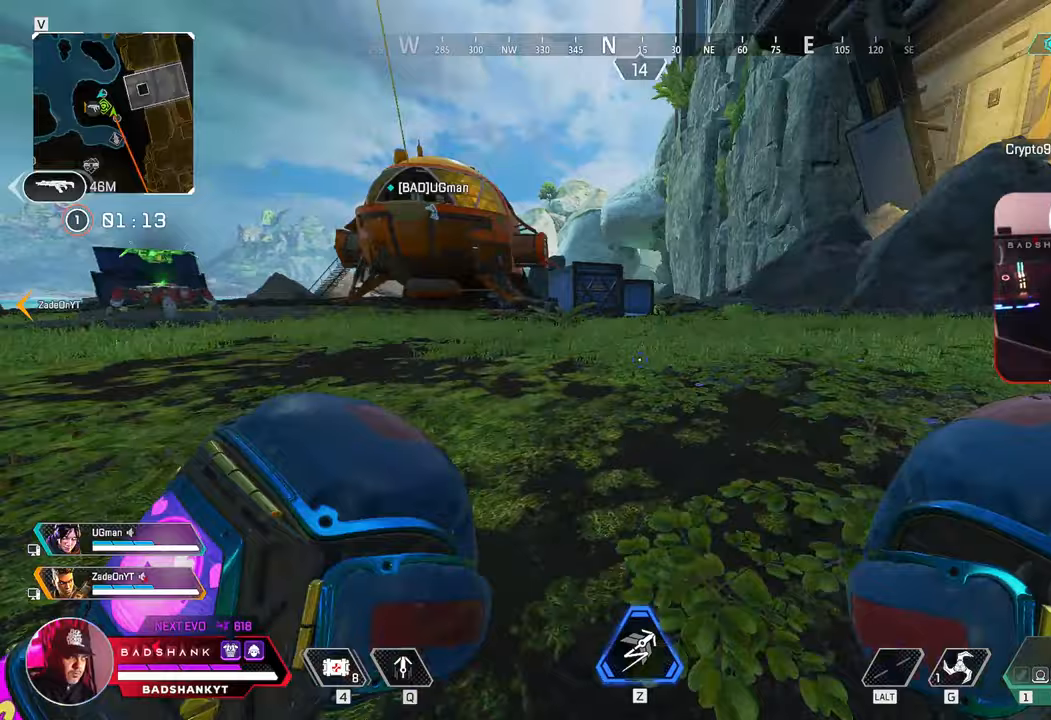
{"keys": ["w"], "mouse": [], "events": []}
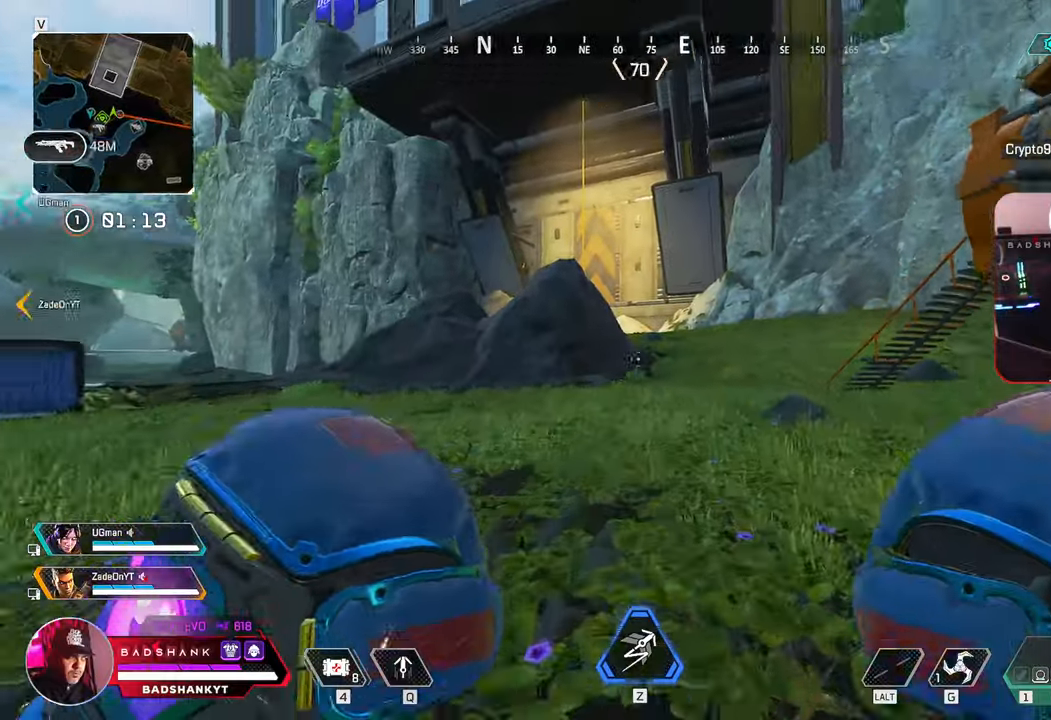
{"keys": ["w"], "mouse": [], "events": []}
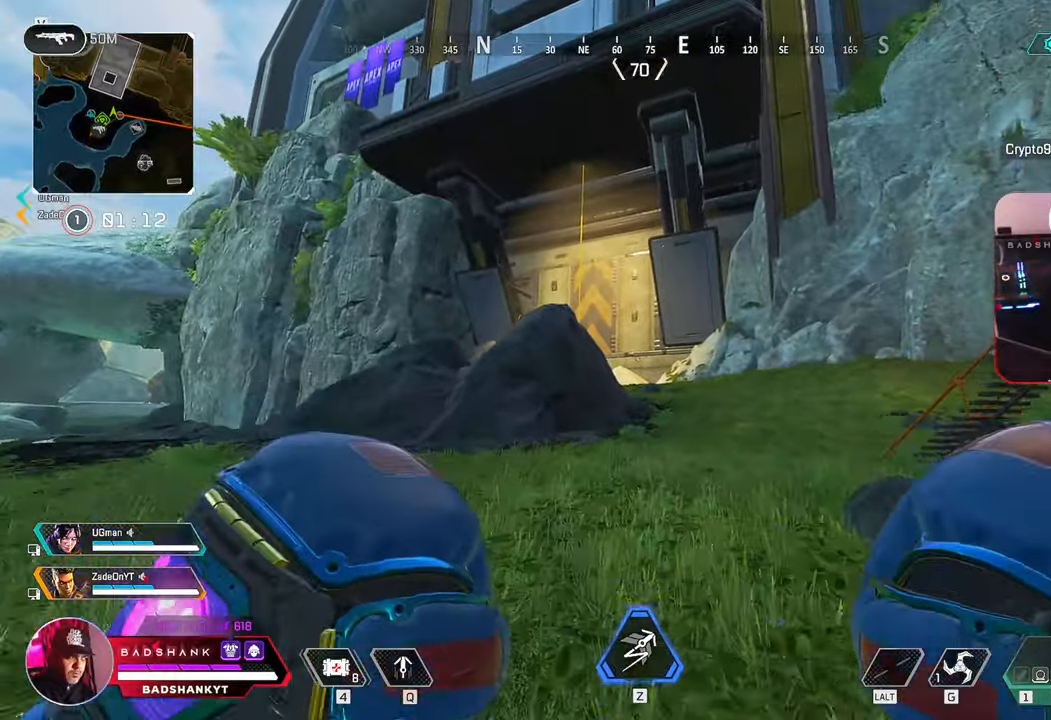
{"keys": ["d", "w"], "mouse": [], "events": [[367, "d", "down"]]}
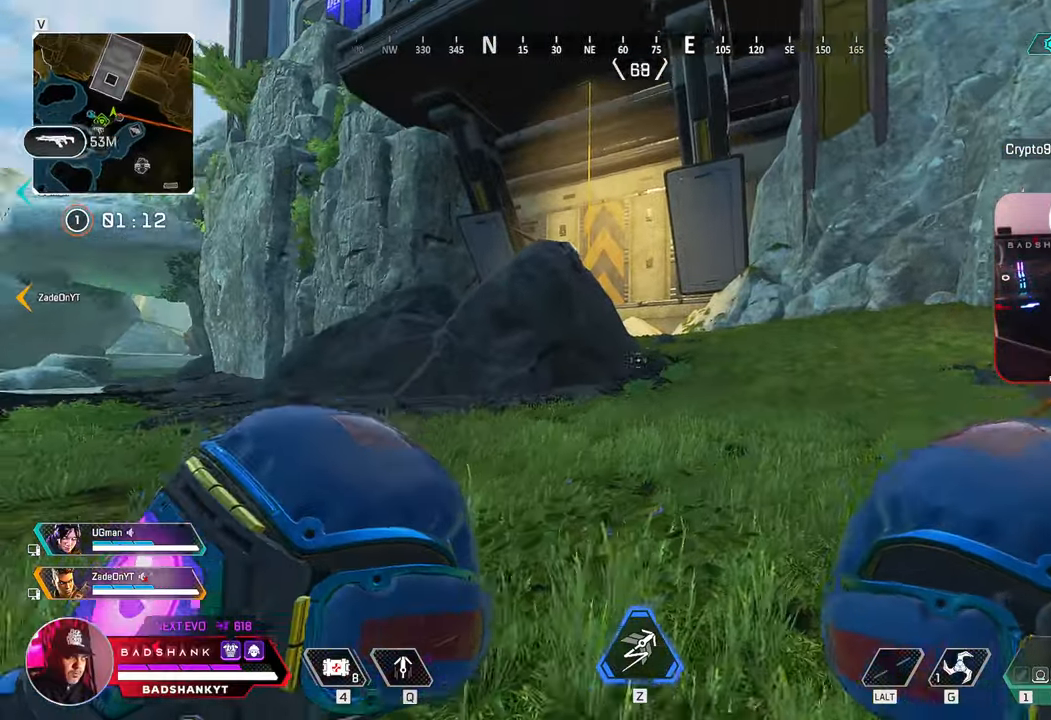
{"keys": ["d", "w"], "mouse": [], "events": []}
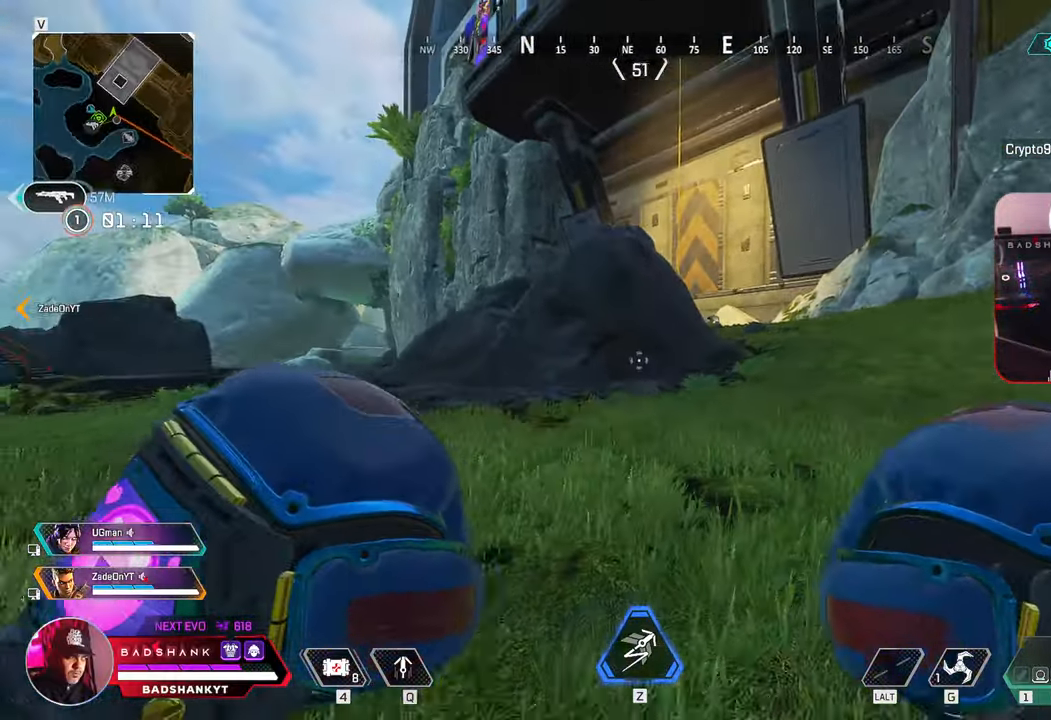
{"keys": ["d", "w"], "mouse": [], "events": []}
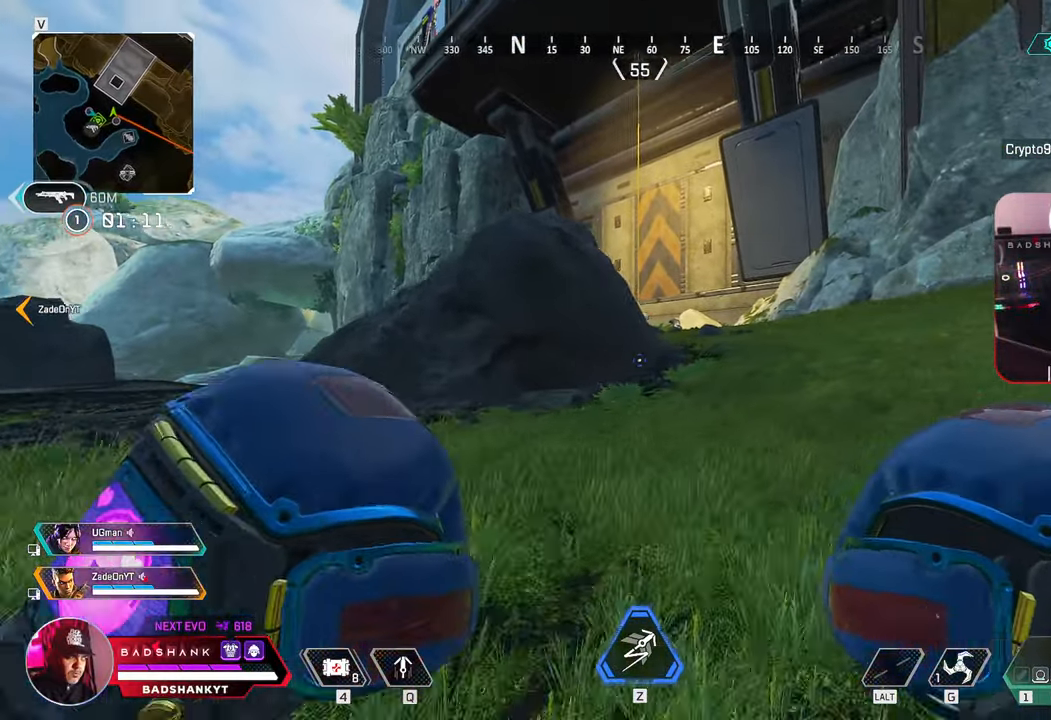
{"keys": ["d", "q", "w"], "mouse": [], "events": [[233, "q", "down"]]}
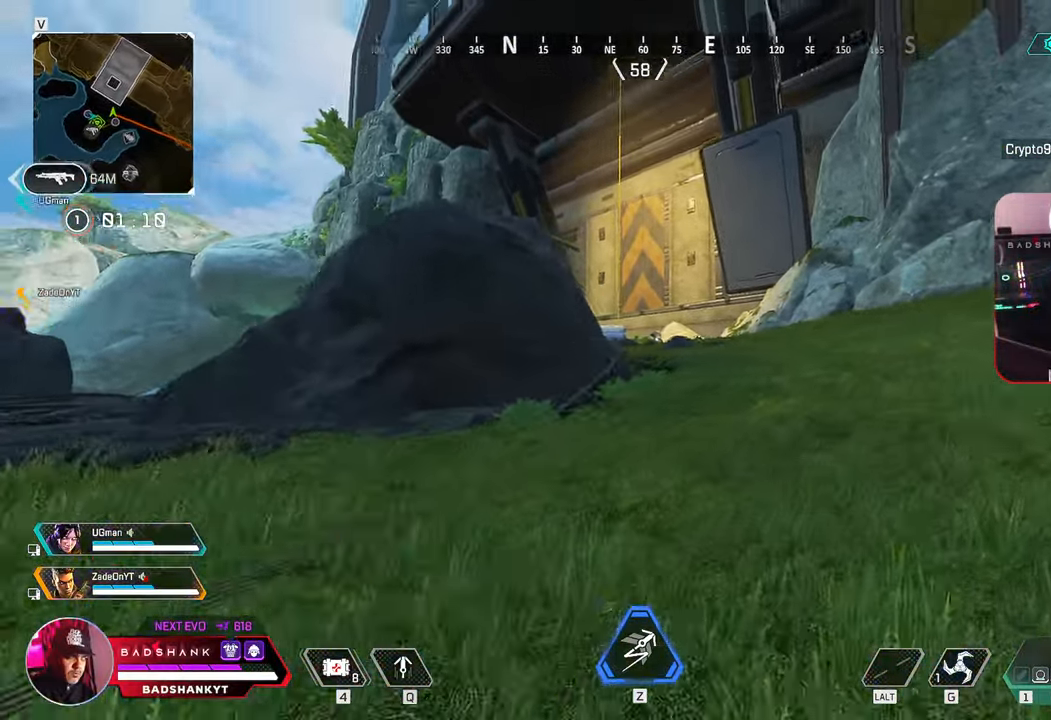
{"keys": ["d", "q", "space", "w"], "mouse": [], "events": [[133, "space", "down"]]}
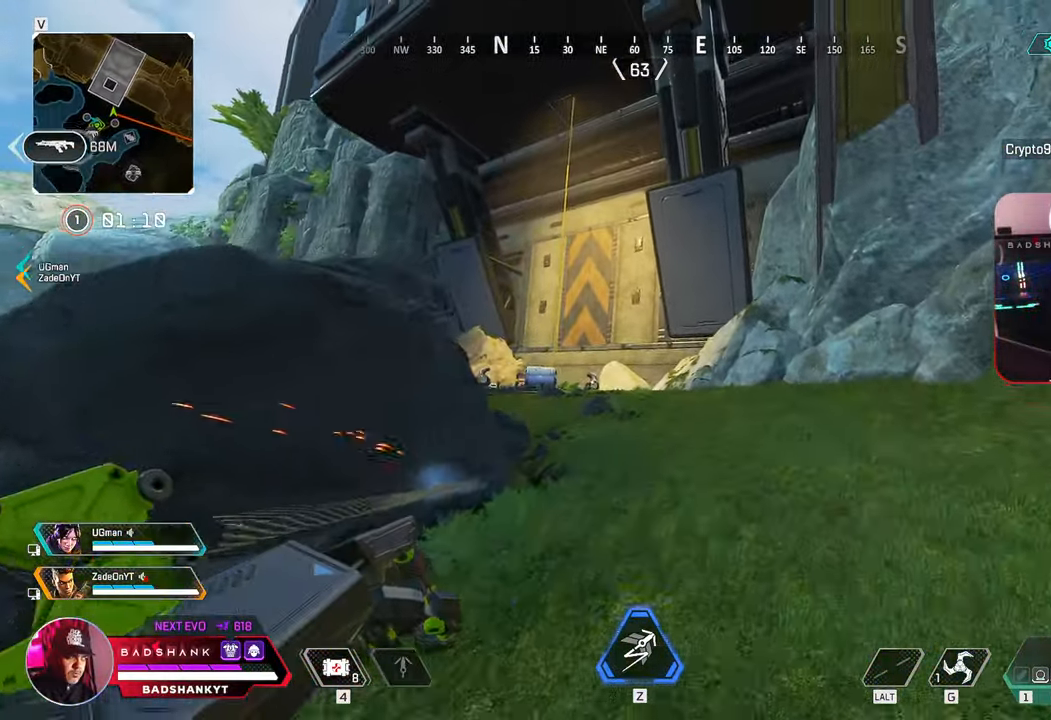
{"keys": ["d", "q", "space", "w"], "mouse": [], "events": []}
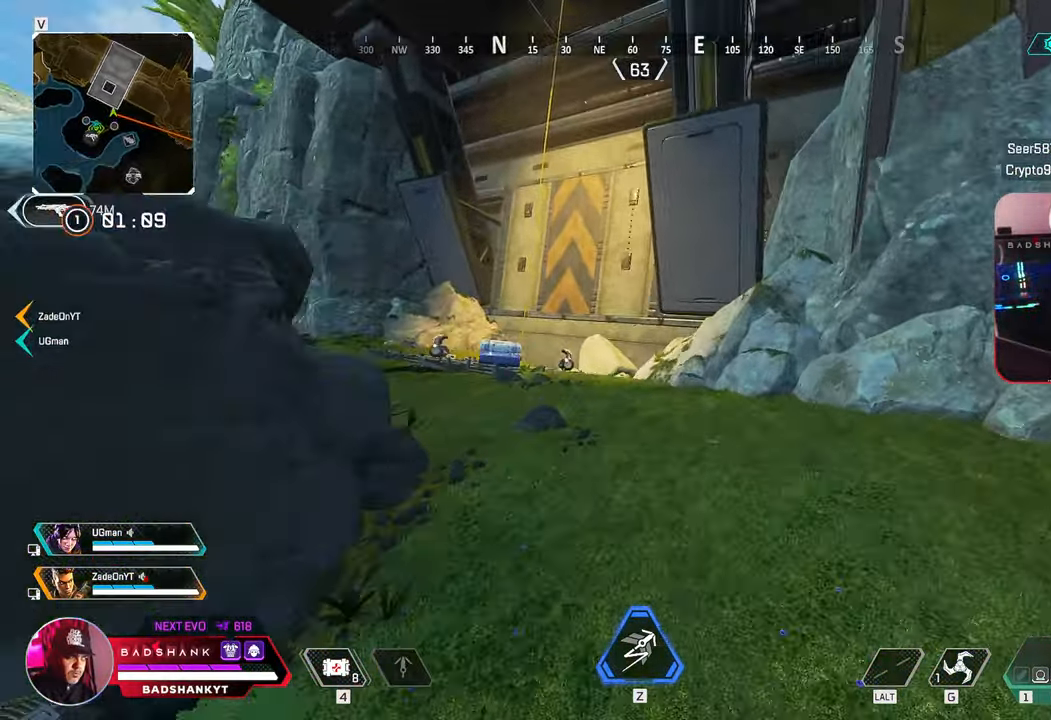
{"keys": ["d", "q", "space", "w"], "mouse": [], "events": []}
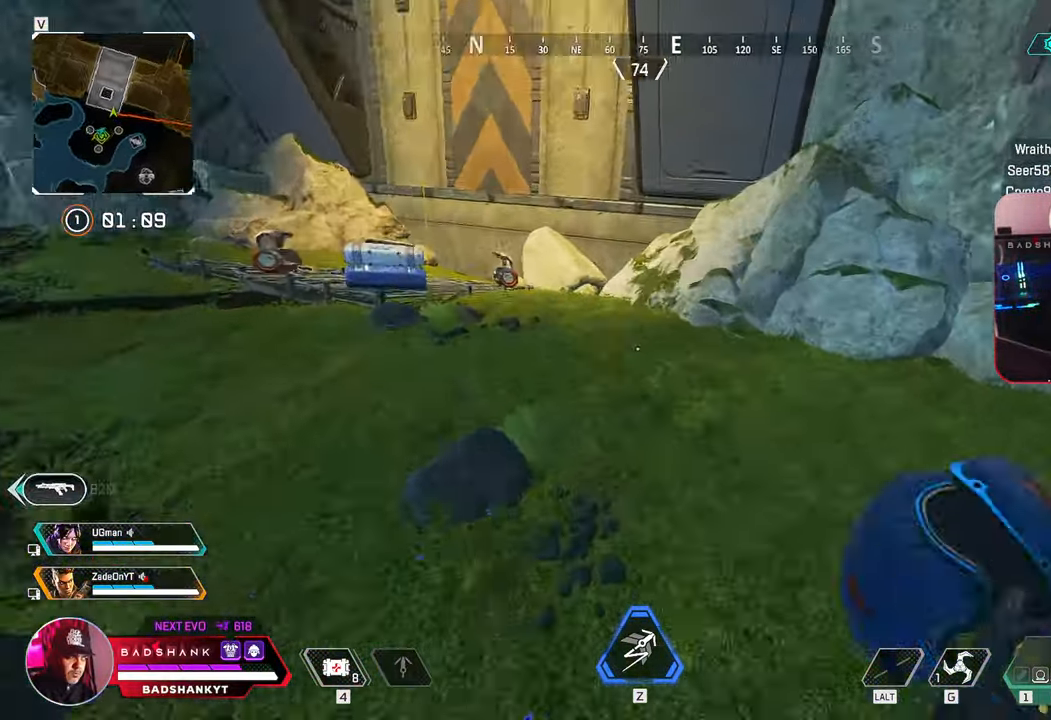
{"keys": ["w"], "mouse": [], "events": [[50, "q", "up"], [100, "space", "up"], [283, "d", "up"]]}
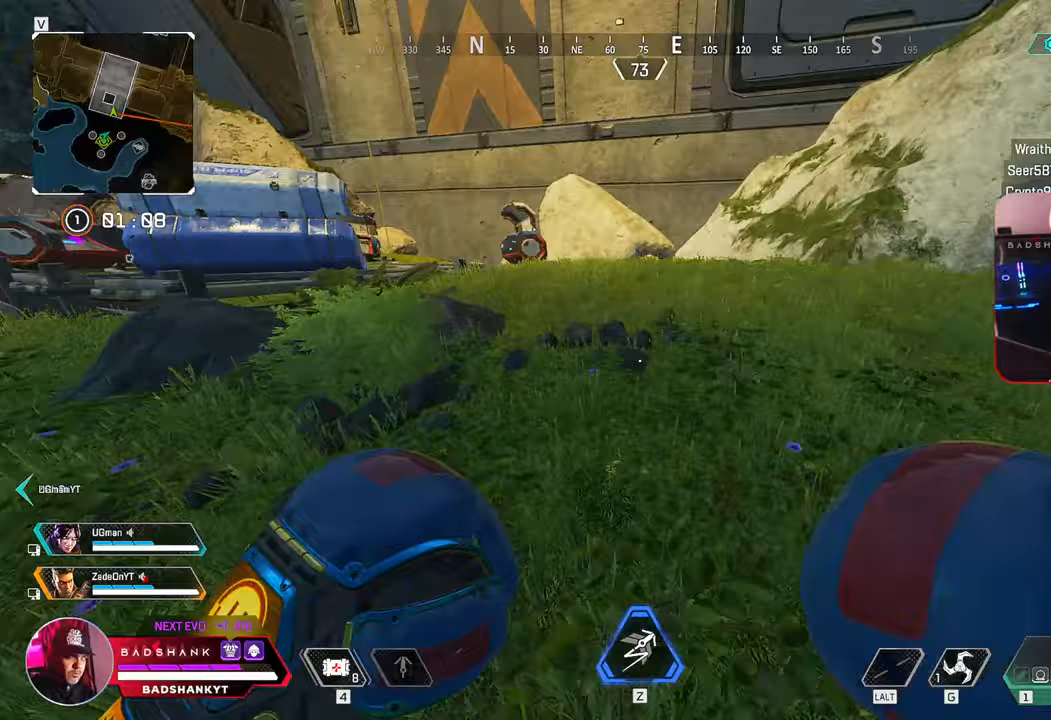
{"keys": ["w"], "mouse": [], "events": [[67, "space", "down"], [217, "space", "up"]]}
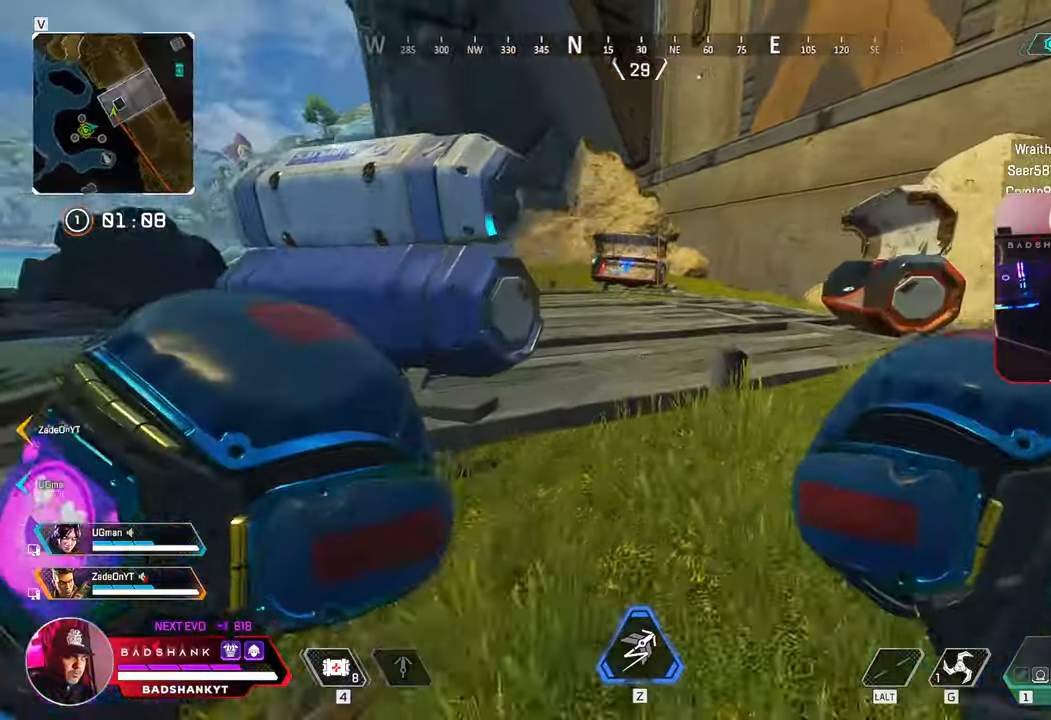
{"keys": ["w"], "mouse": [], "events": []}
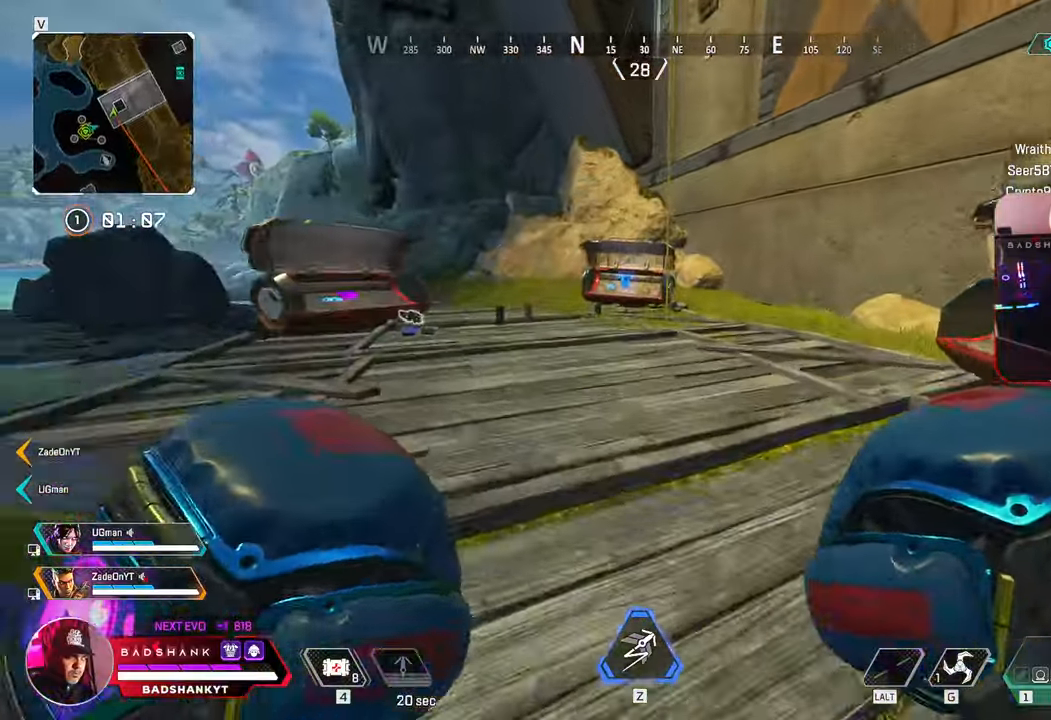
{"keys": ["w"], "mouse": [], "events": []}
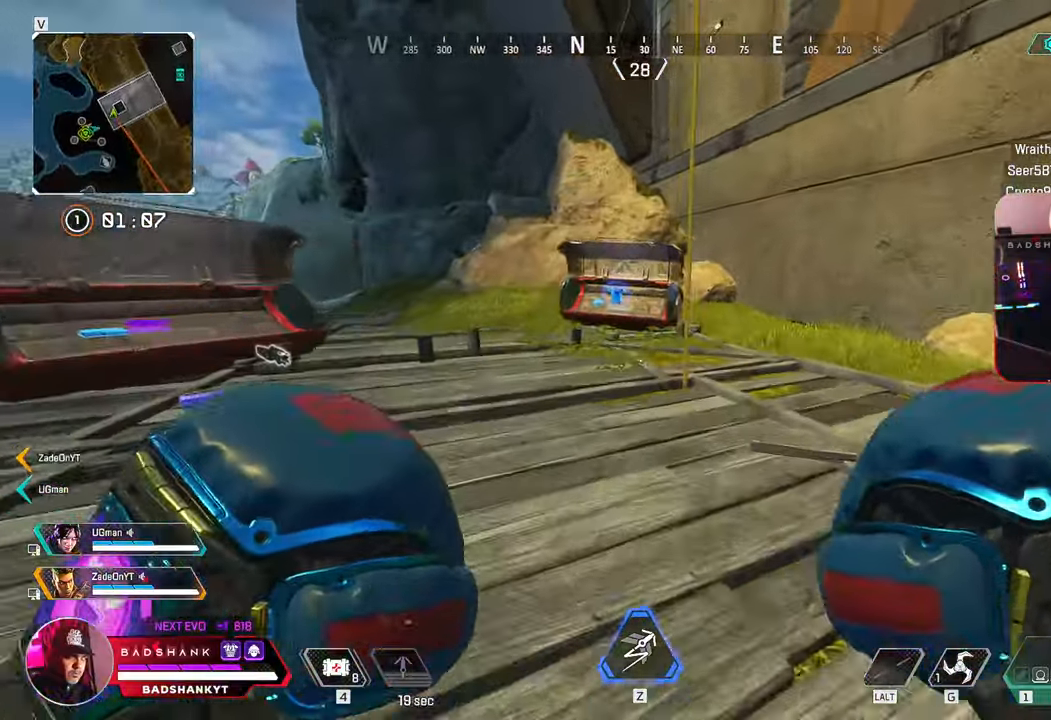
{"keys": ["ctrl", "w"], "mouse": [], "events": [[500, "ctrl", "down"]]}
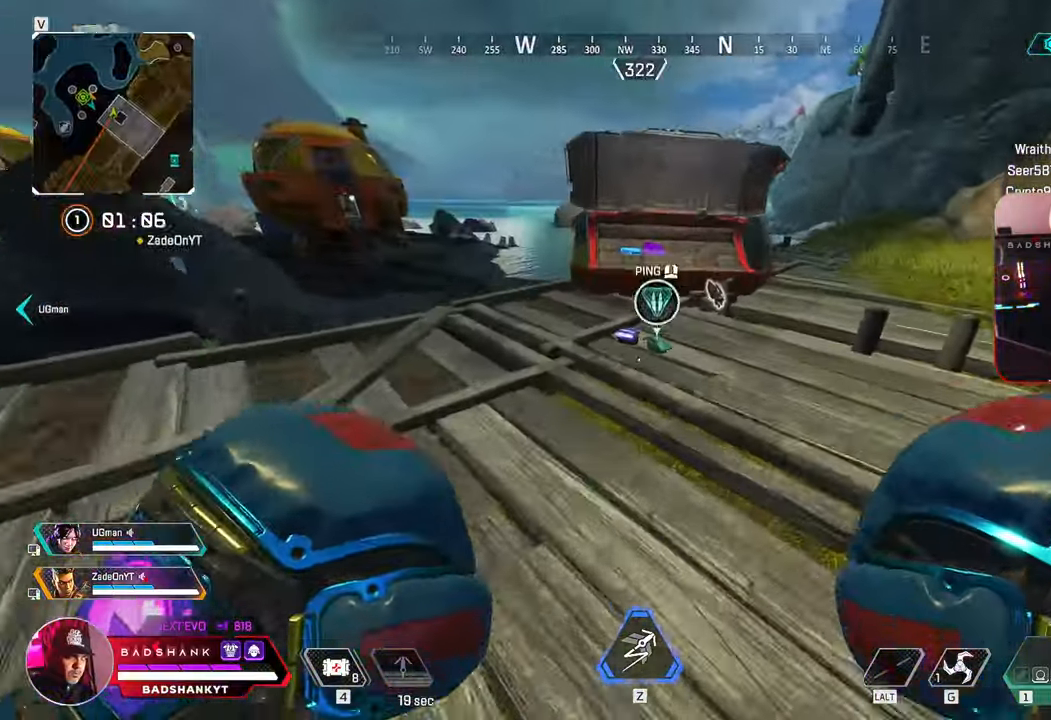
{"keys": ["w"], "mouse": [], "events": [[17, "ctrl", "up"], [183, "e", "down"], [217, "w", "up"], [317, "e", "up"], [367, "w", "down"]]}
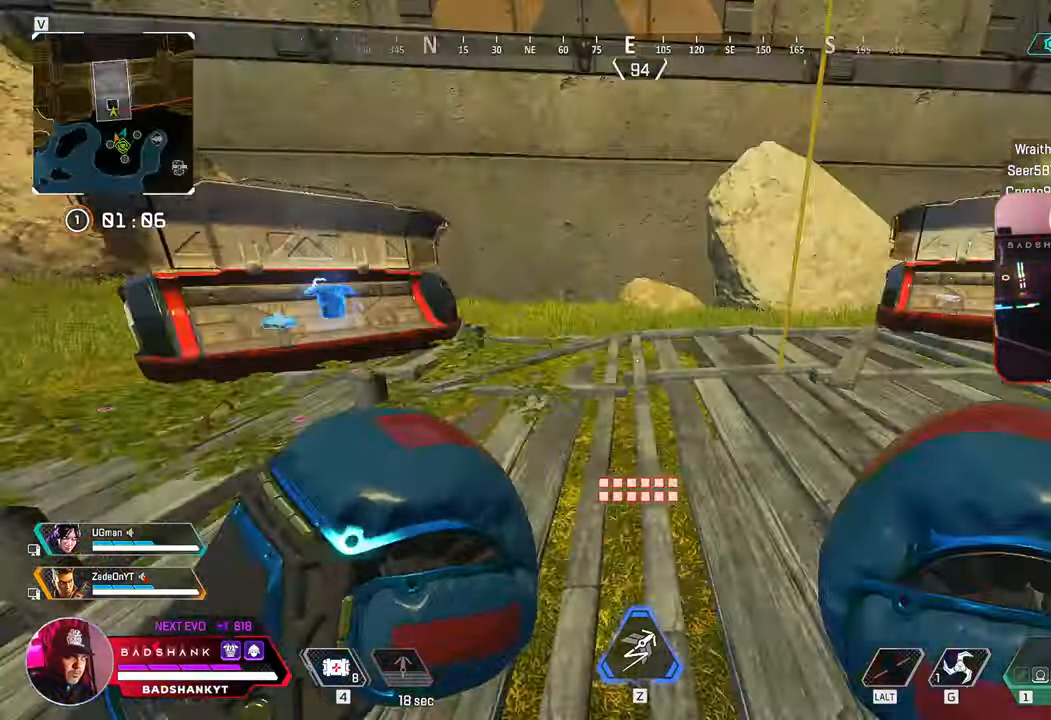
{"keys": ["space", "w"], "mouse": [], "events": [[450, "a", "down"], [483, "space", "down"], [500, "a", "up"]]}